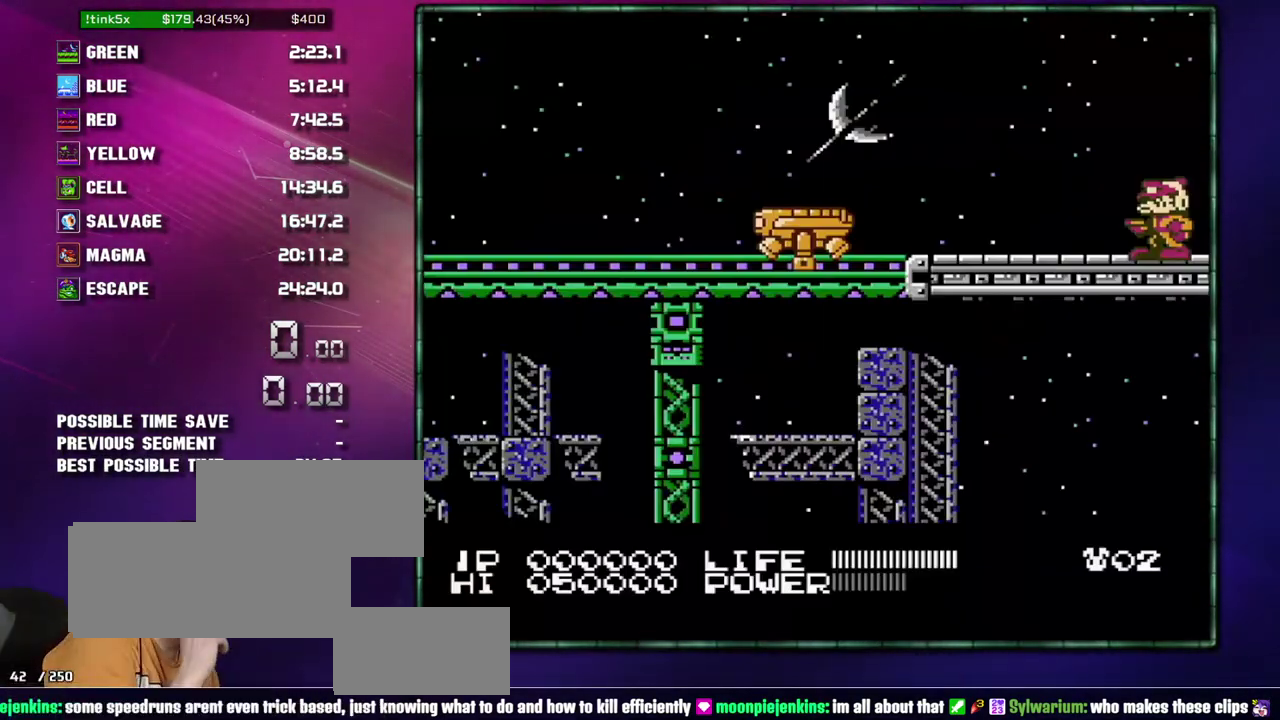
Gameplay with a controller (Nintendo layout); each line is a JSON object with the inputs held at the frame after it. "events" lists button and stick changes between this image and that frame as [ms after this image, input, new state], when the widget could be followed in between. Not read: L3 R3 START.
{"buttons": [], "events": []}
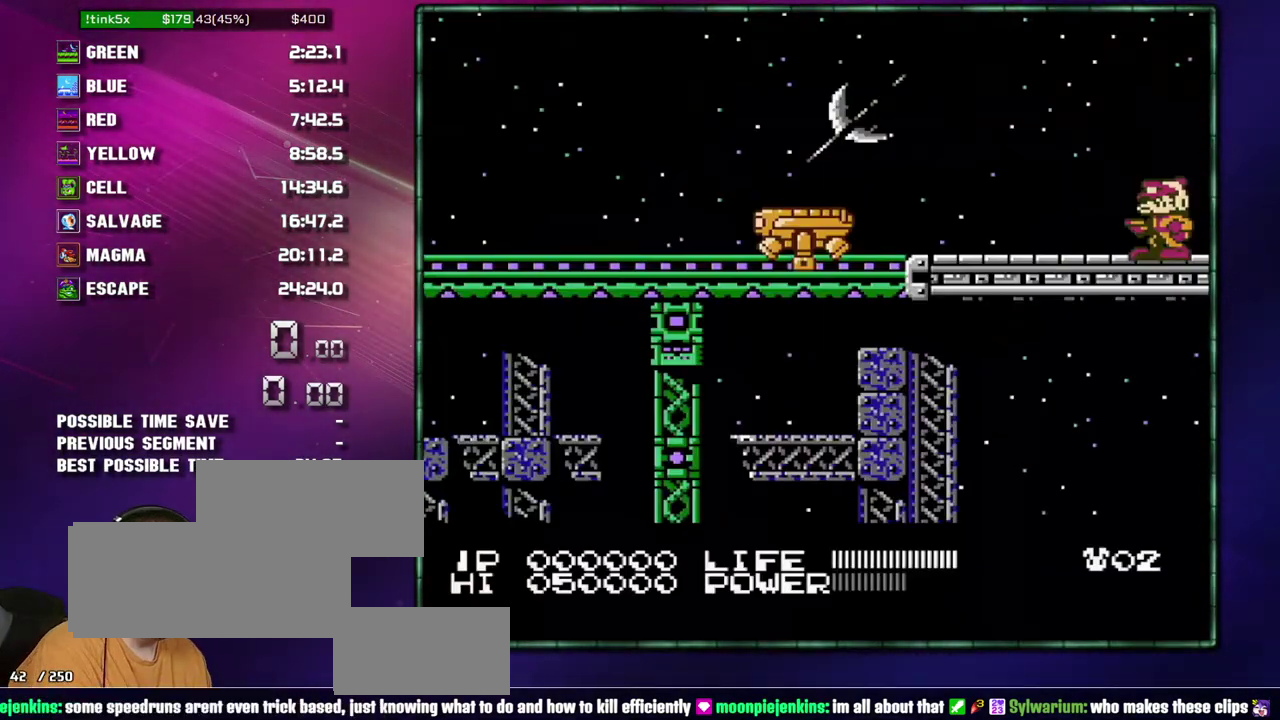
{"buttons": [], "events": []}
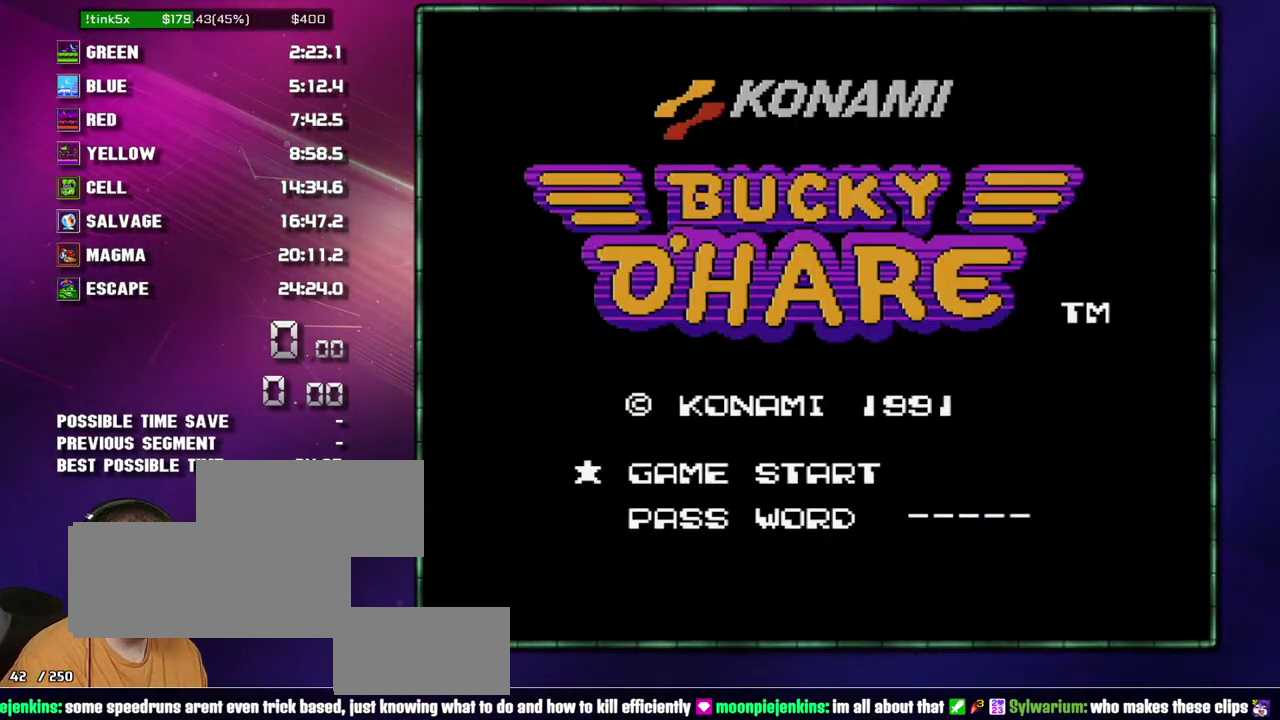
{"buttons": [], "events": []}
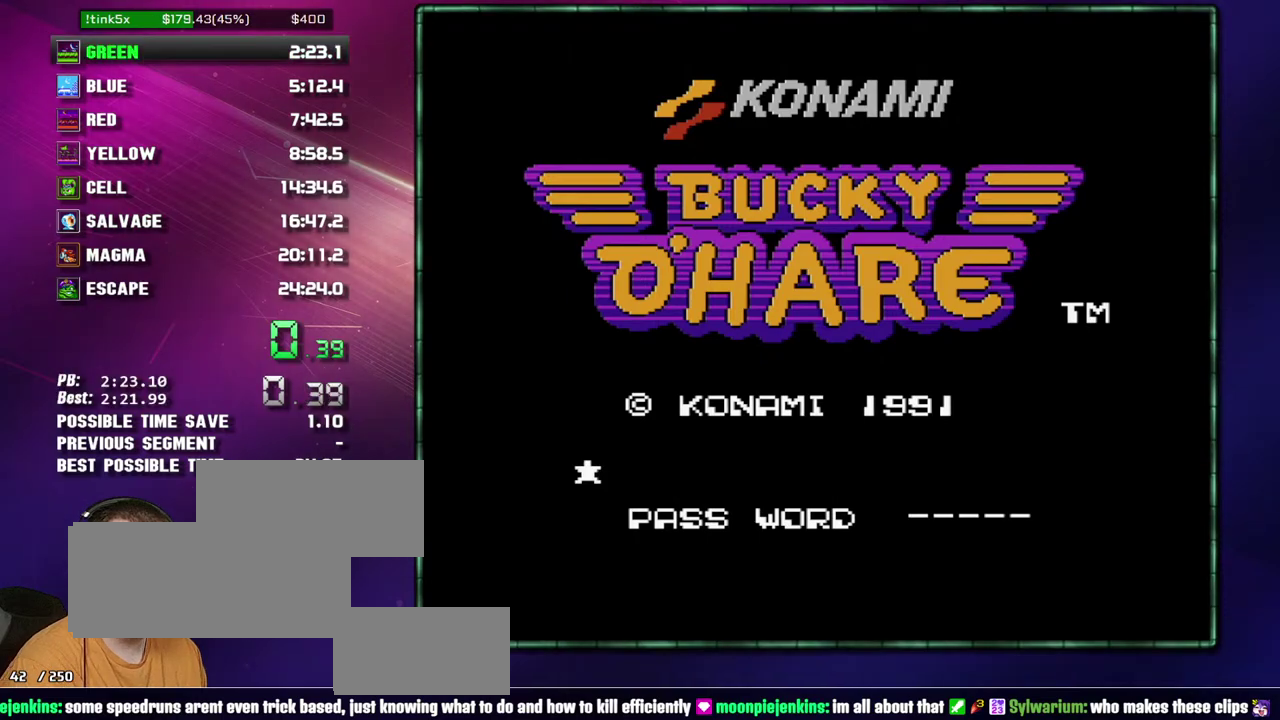
{"buttons": ["A", "B"], "events": [[117, "B", "down"], [433, "A", "down"]]}
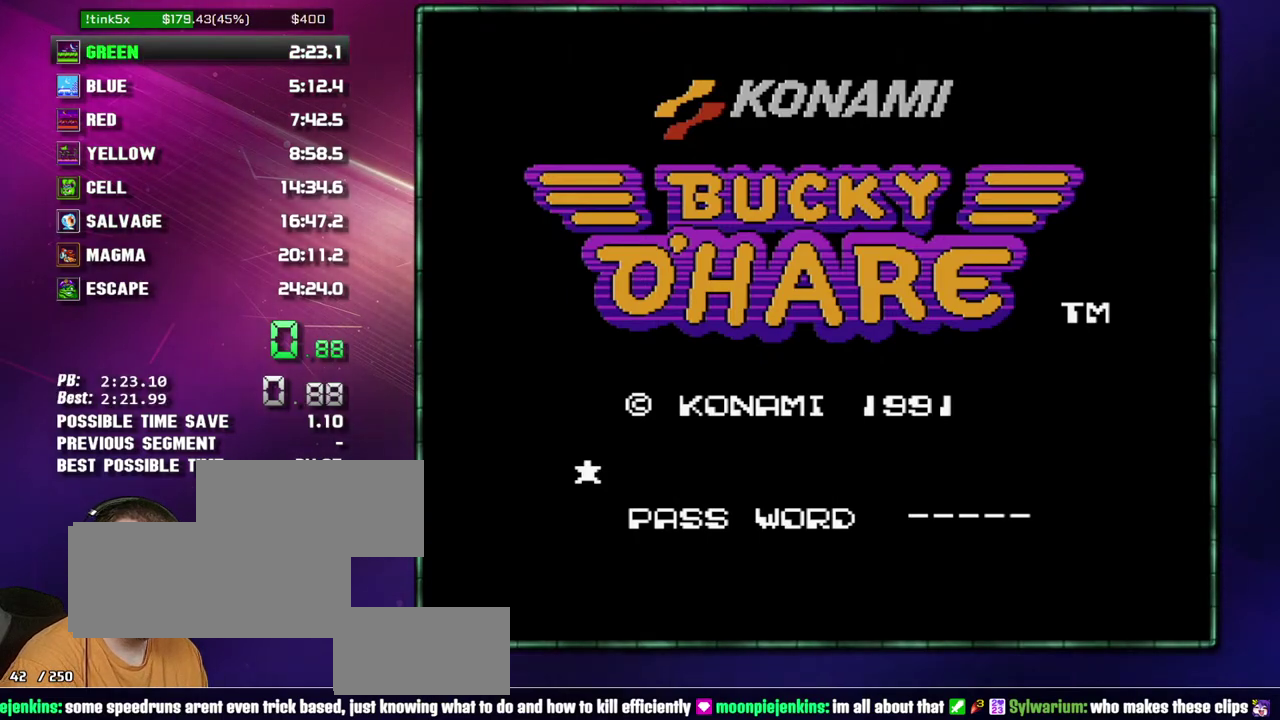
{"buttons": ["A", "B"], "events": [[17, "A", "up"], [217, "A", "down"], [333, "A", "up"], [467, "A", "down"]]}
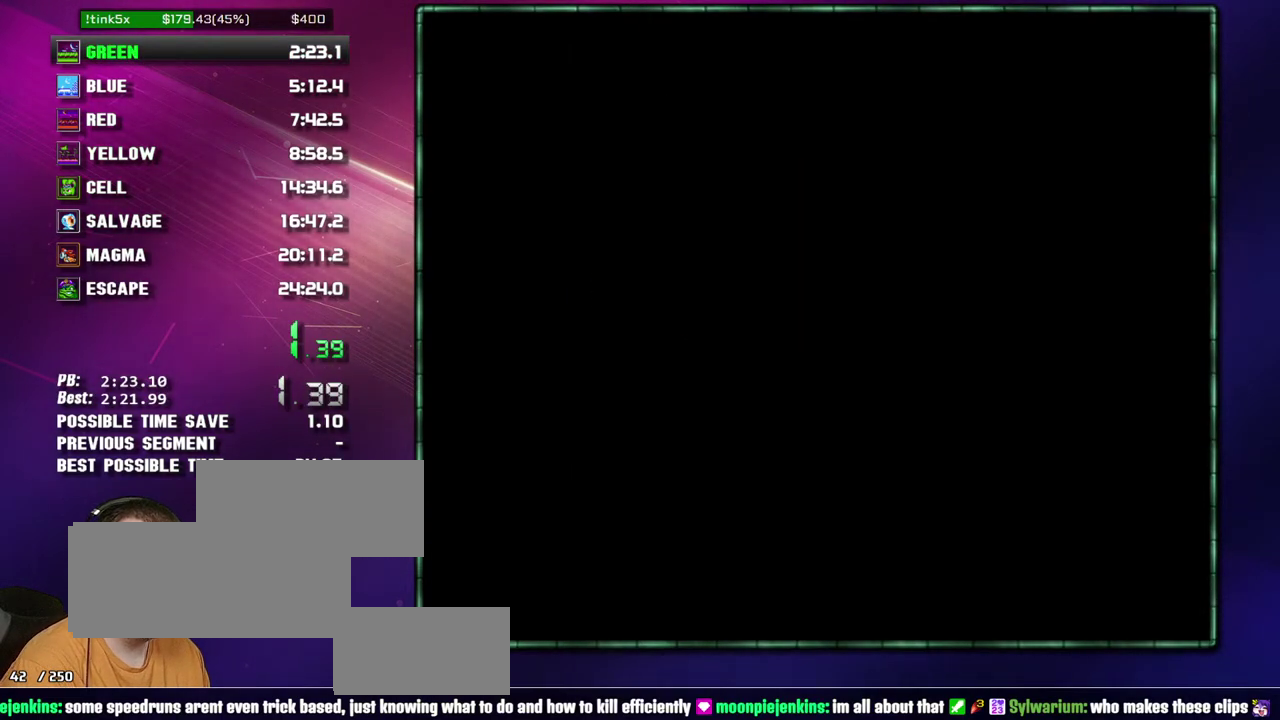
{"buttons": ["A", "B"], "events": [[50, "A", "up"], [117, "A", "down"], [233, "A", "up"], [300, "A", "down"], [400, "A", "up"], [467, "A", "down"]]}
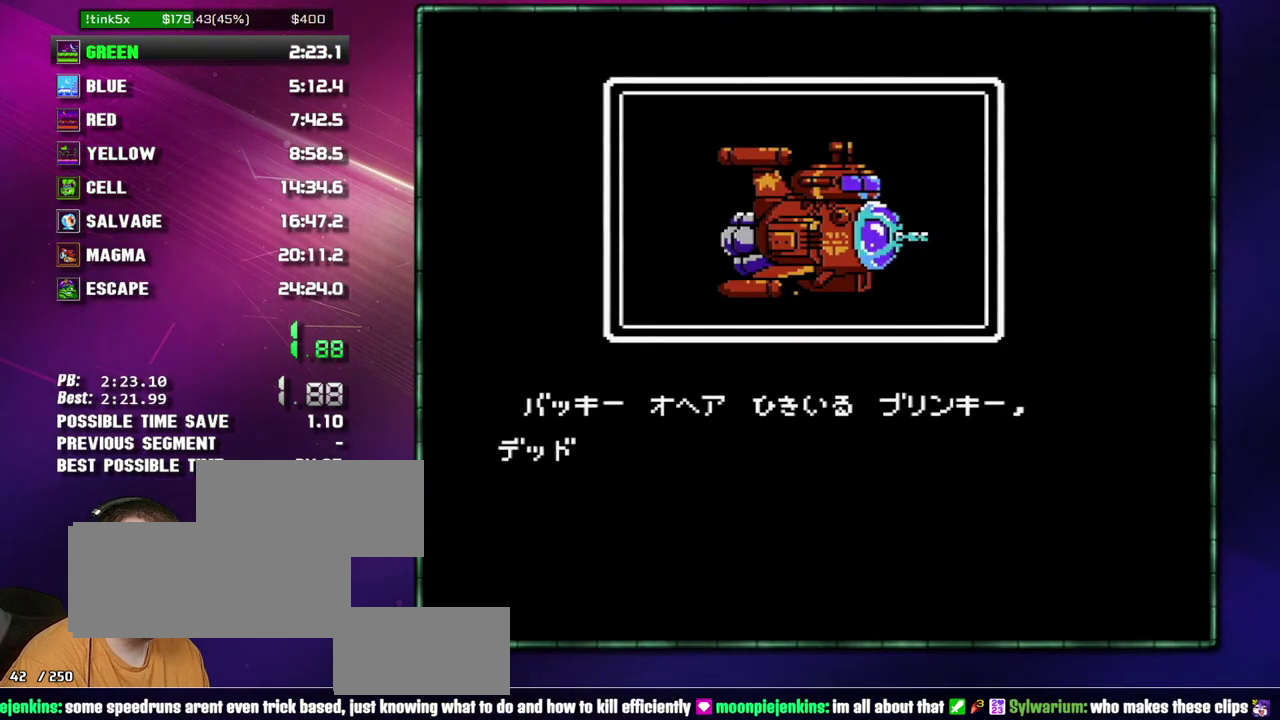
{"buttons": ["A", "B"], "events": [[50, "A", "up"], [117, "A", "down"], [233, "A", "up"], [300, "A", "down"], [400, "A", "up"], [483, "A", "down"]]}
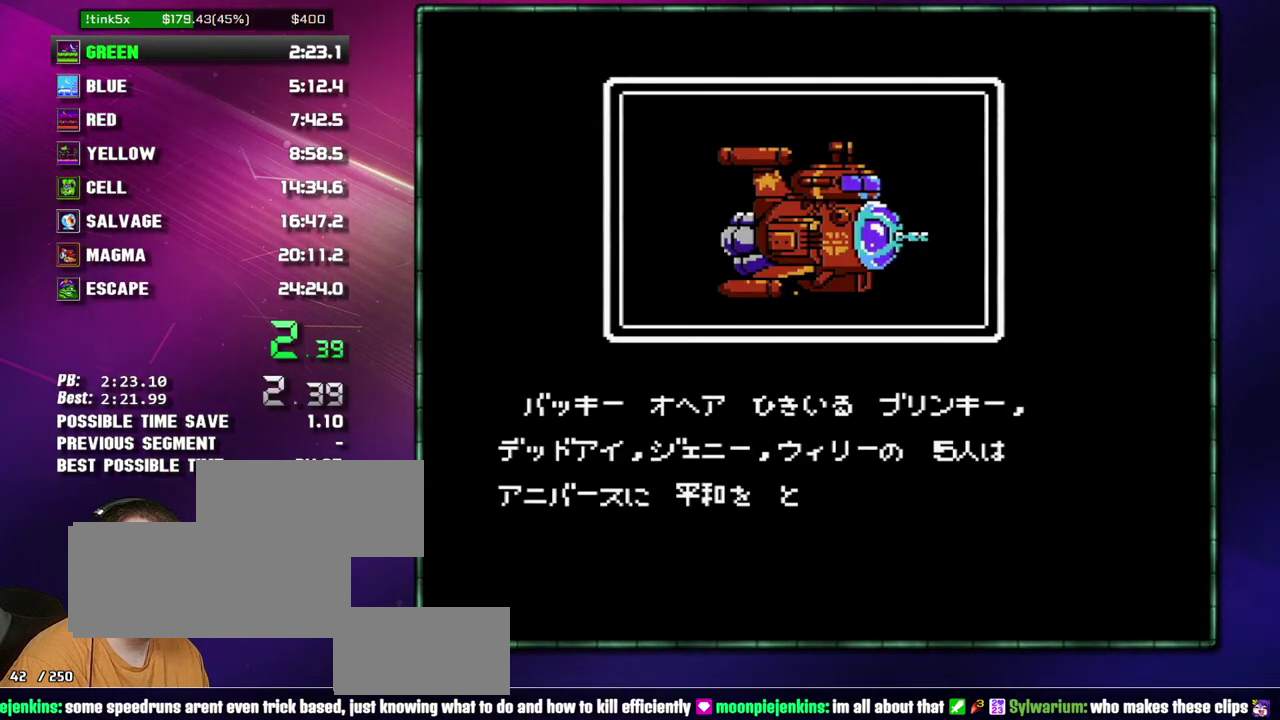
{"buttons": ["A", "B"], "events": [[83, "A", "up"], [150, "A", "down"], [233, "A", "up"], [333, "A", "down"], [400, "A", "up"], [483, "A", "down"]]}
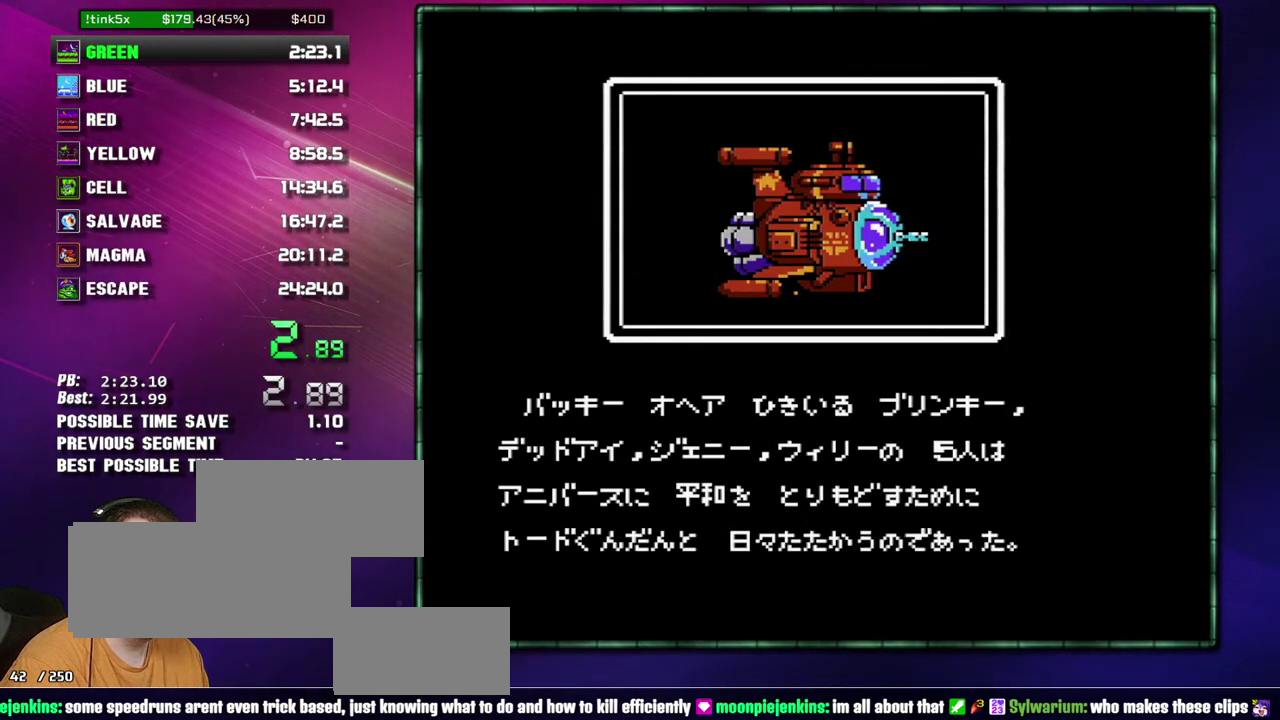
{"buttons": ["A", "B"], "events": [[83, "A", "up"], [150, "A", "down"], [267, "A", "up"], [333, "A", "down"], [400, "A", "up"], [483, "A", "down"]]}
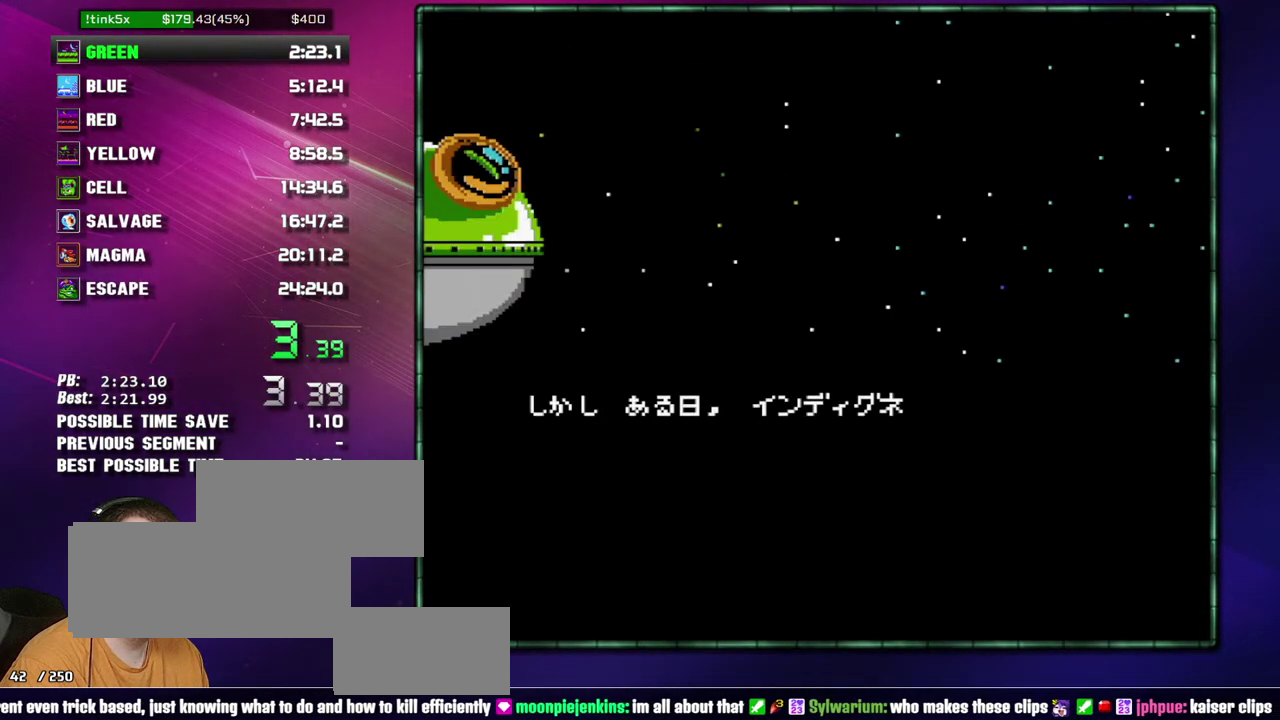
{"buttons": ["A", "B"], "events": [[83, "A", "up"], [150, "A", "down"], [233, "A", "up"], [300, "A", "down"], [400, "A", "up"], [483, "A", "down"]]}
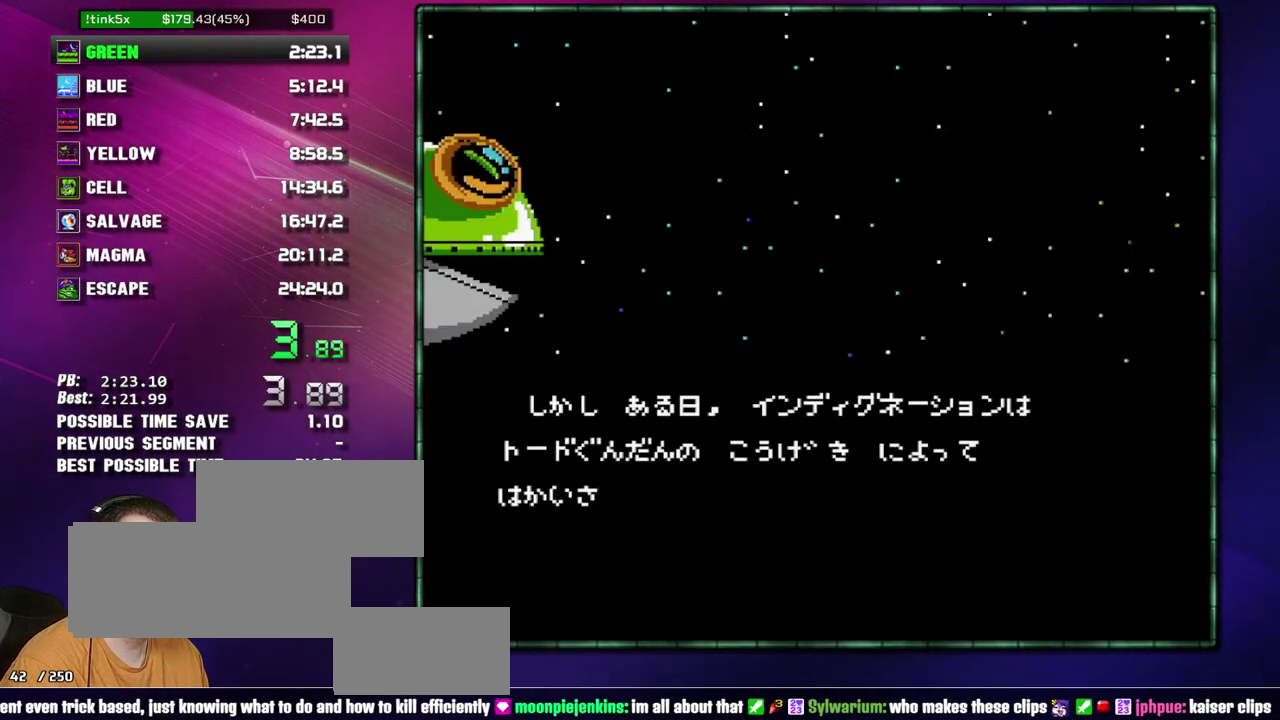
{"buttons": ["A", "B"], "events": [[83, "A", "up"], [150, "A", "down"], [233, "A", "up"], [333, "A", "down"], [433, "A", "up"], [483, "A", "down"]]}
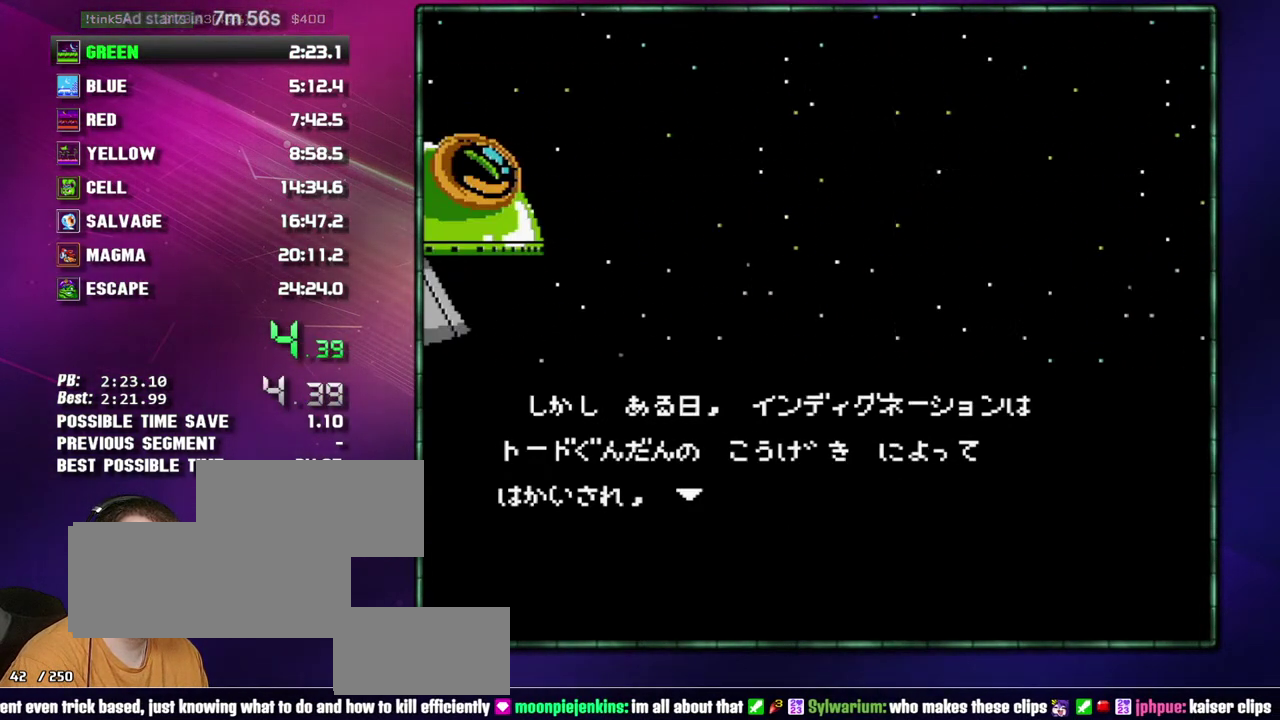
{"buttons": ["A", "B"], "events": [[83, "A", "up"], [150, "A", "down"], [267, "A", "up"], [333, "A", "down"], [433, "A", "up"], [483, "A", "down"]]}
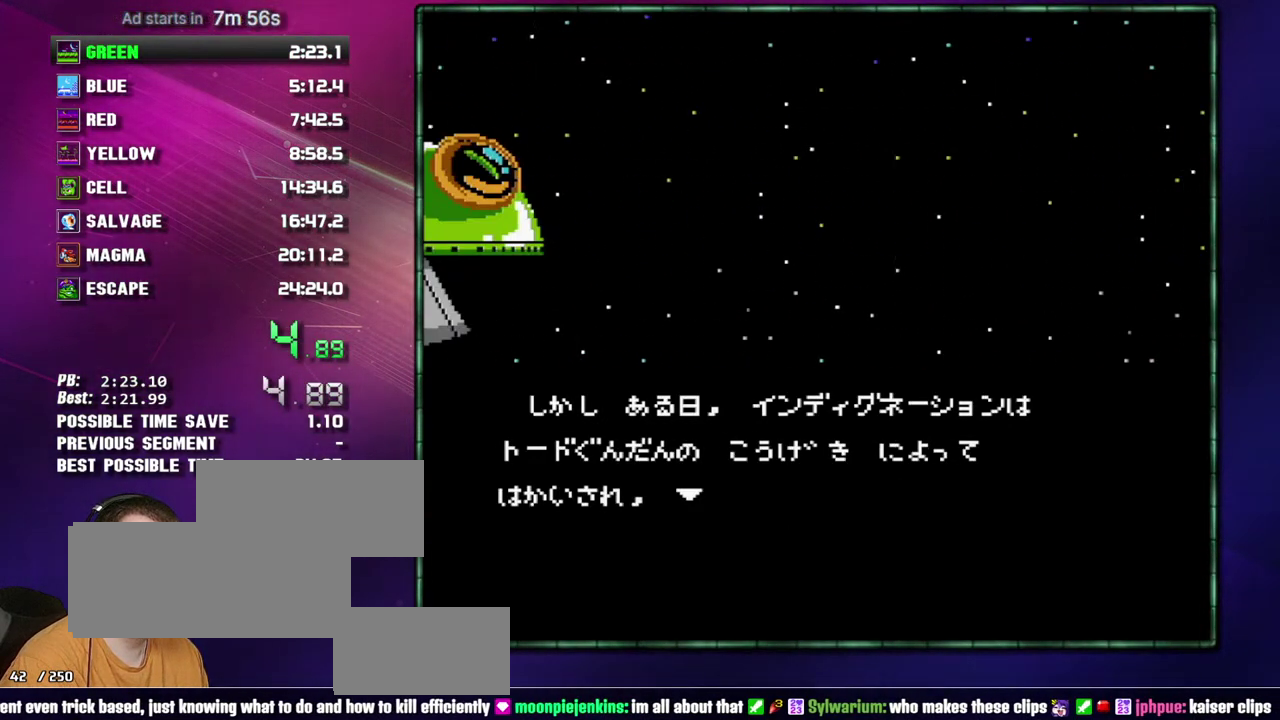
{"buttons": ["A", "B"], "events": [[83, "A", "up"], [150, "A", "down"], [267, "A", "up"], [333, "A", "down"], [433, "A", "up"], [483, "A", "down"]]}
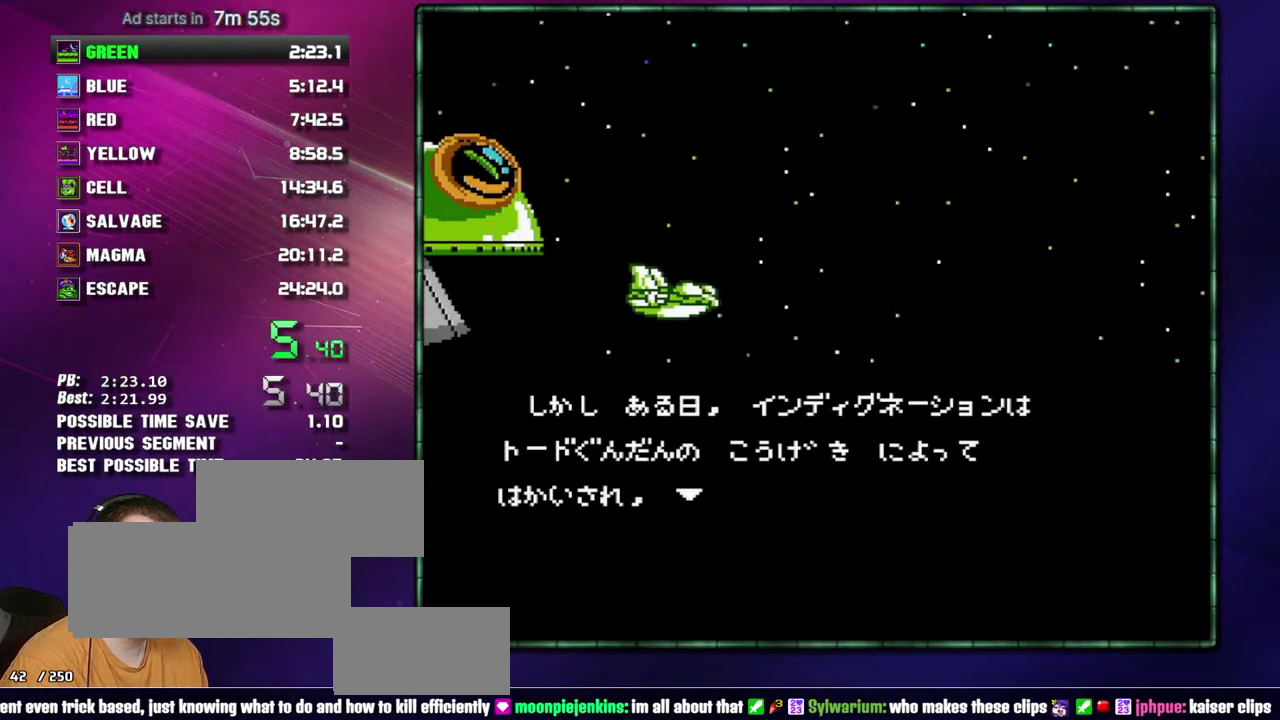
{"buttons": ["A", "B"], "events": [[83, "A", "up"], [150, "A", "down"], [267, "A", "up"], [333, "A", "down"], [433, "A", "up"], [483, "A", "down"]]}
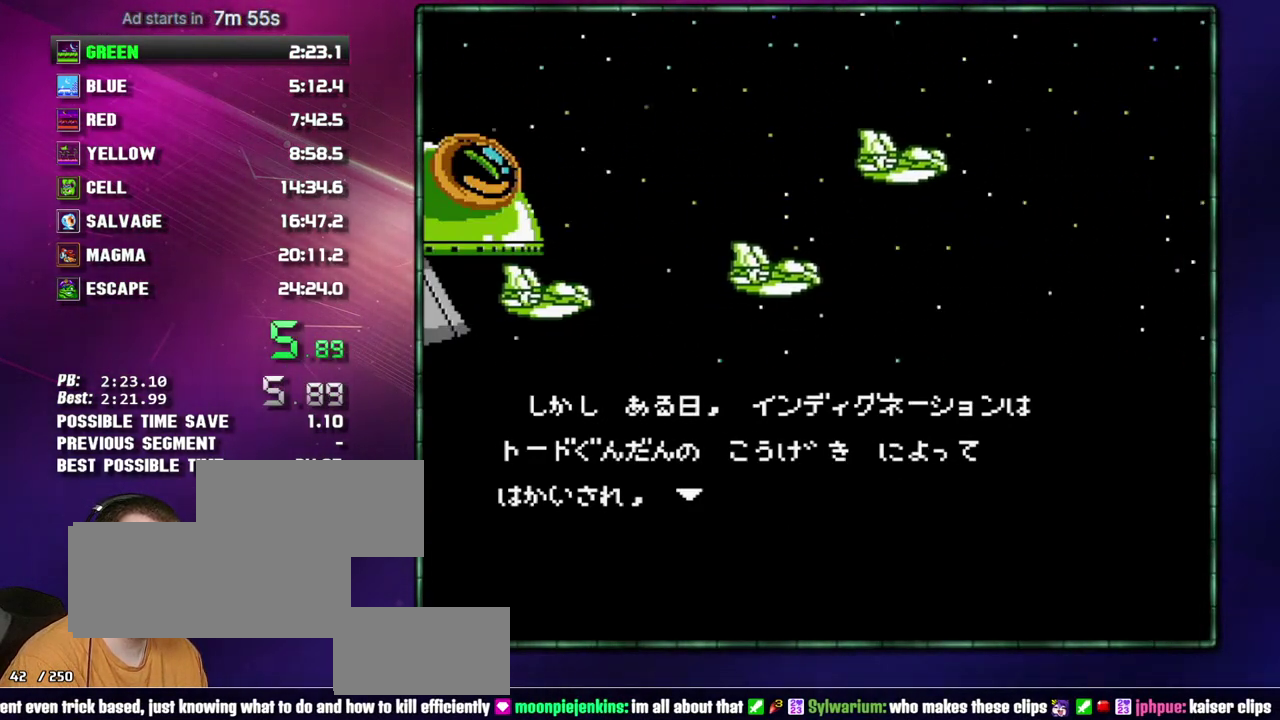
{"buttons": ["A", "B"], "events": [[117, "A", "up"], [183, "A", "down"], [267, "A", "up"], [333, "A", "down"]]}
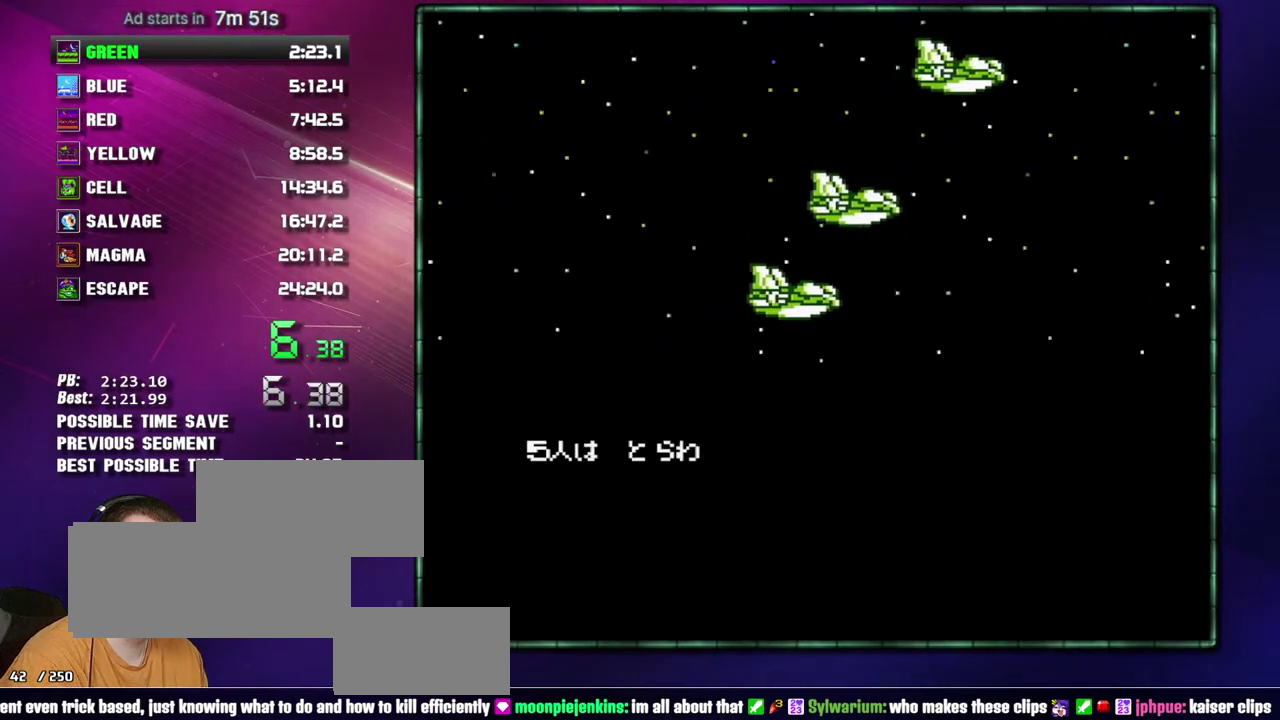
{"buttons": ["B"], "events": [[117, "A", "up"], [183, "A", "down"], [300, "A", "up"], [367, "A", "down"], [467, "A", "up"]]}
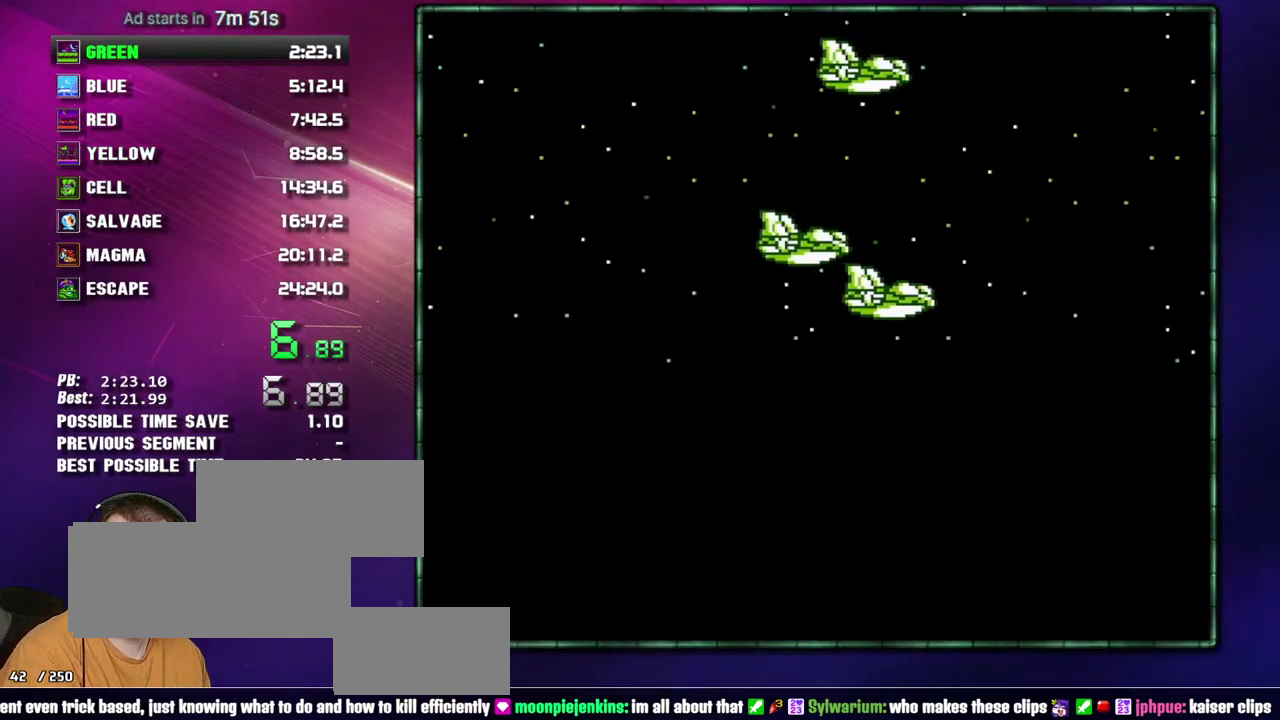
{"buttons": ["B"], "events": [[17, "A", "down"], [150, "A", "up"], [217, "A", "down"], [300, "A", "up"], [400, "A", "down"], [467, "A", "up"]]}
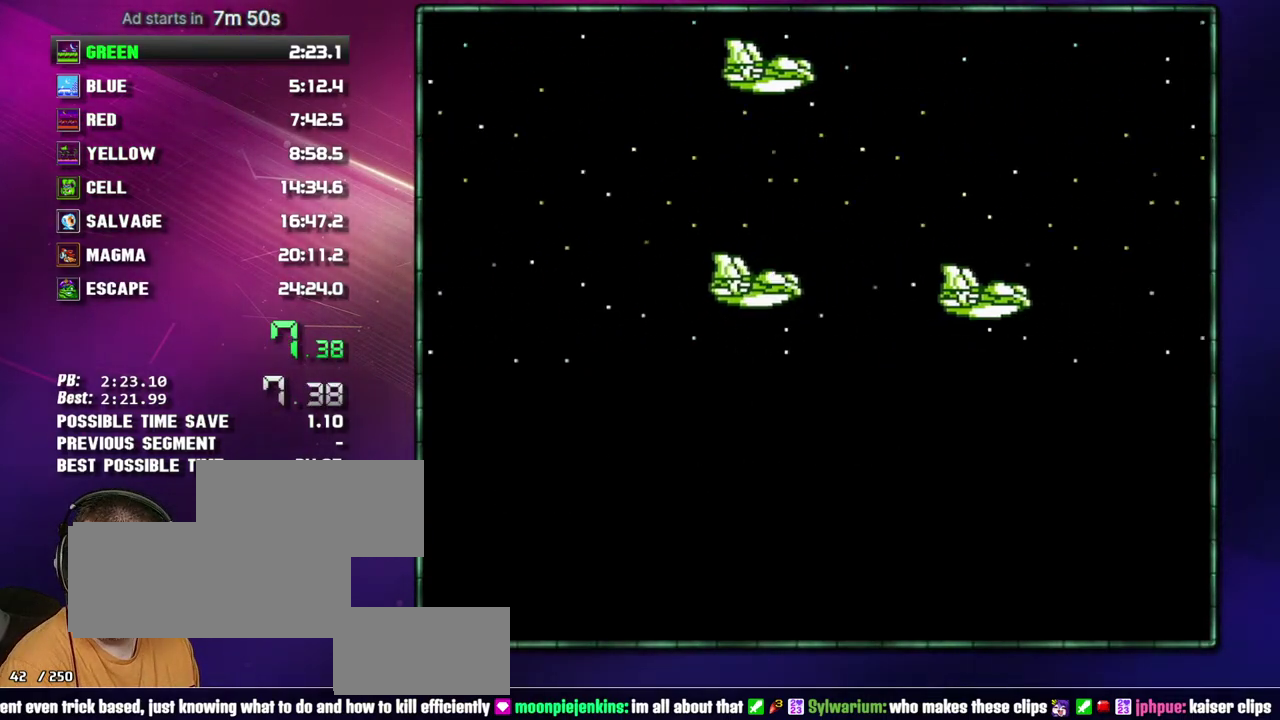
{"buttons": ["B"], "events": [[50, "A", "down"], [300, "A", "up"], [400, "A", "down"], [467, "A", "up"]]}
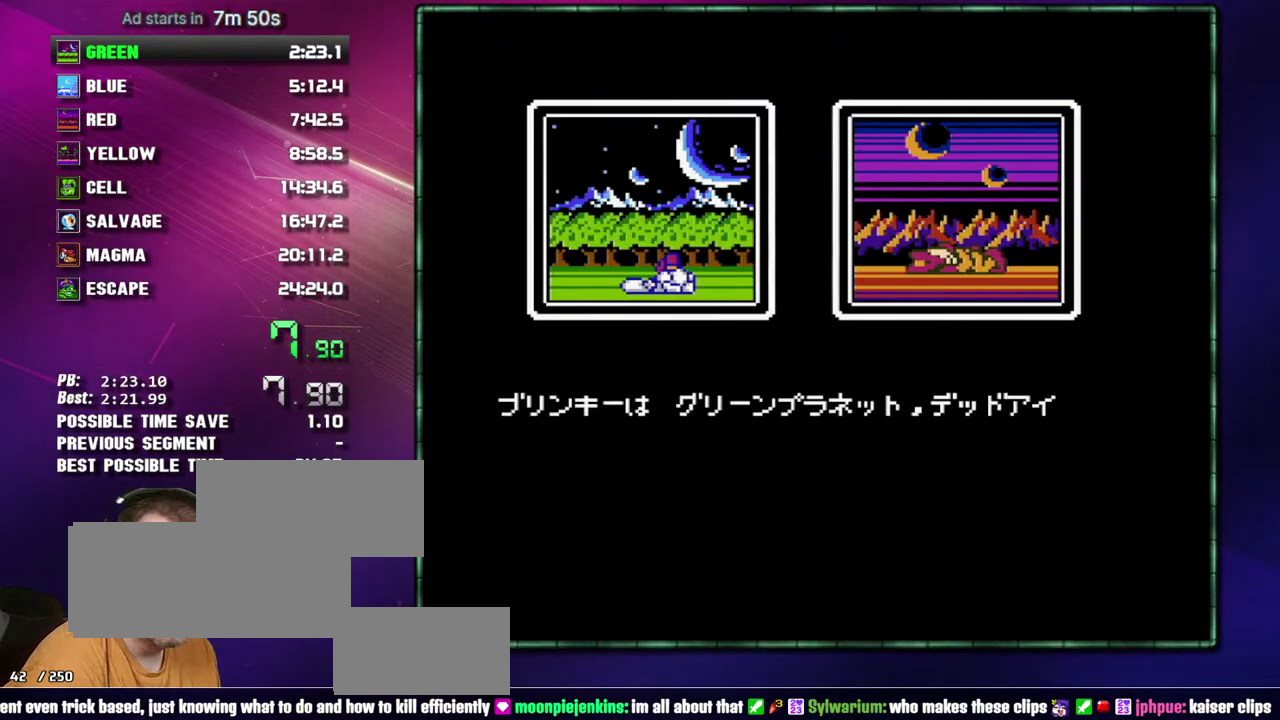
{"buttons": ["B", "DPAD_DOWN", "DPAD_LEFT"], "events": [[17, "A", "down"], [50, "DPAD_LEFT", "down"], [117, "DPAD_DOWN", "down"], [150, "A", "up"], [217, "A", "down"], [300, "A", "up"], [400, "A", "down"], [467, "A", "up"]]}